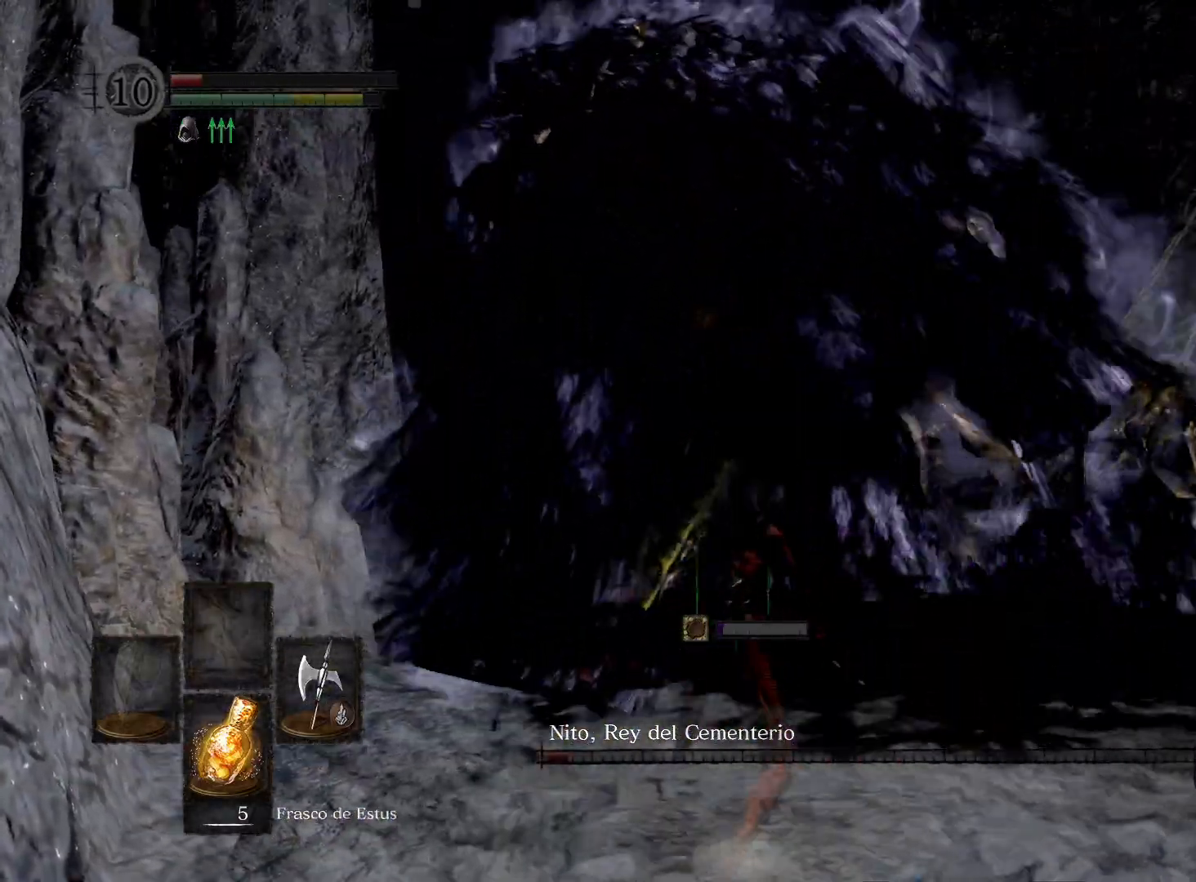
Gameplay with a controller (Xbox layout); each line is a JSON object with the inputs held at the frame after it. "events" lists button and stick changes between this image and that frame as [ms after this image, input, new state], when the widget could be followed in between.
{"buttons": [], "left_stick": "up", "right_stick": "center", "events": [[133, "right_stick", "up-right"], [267, "right_stick", "center"], [383, "R1", "down"], [500, "R1", "up"]]}
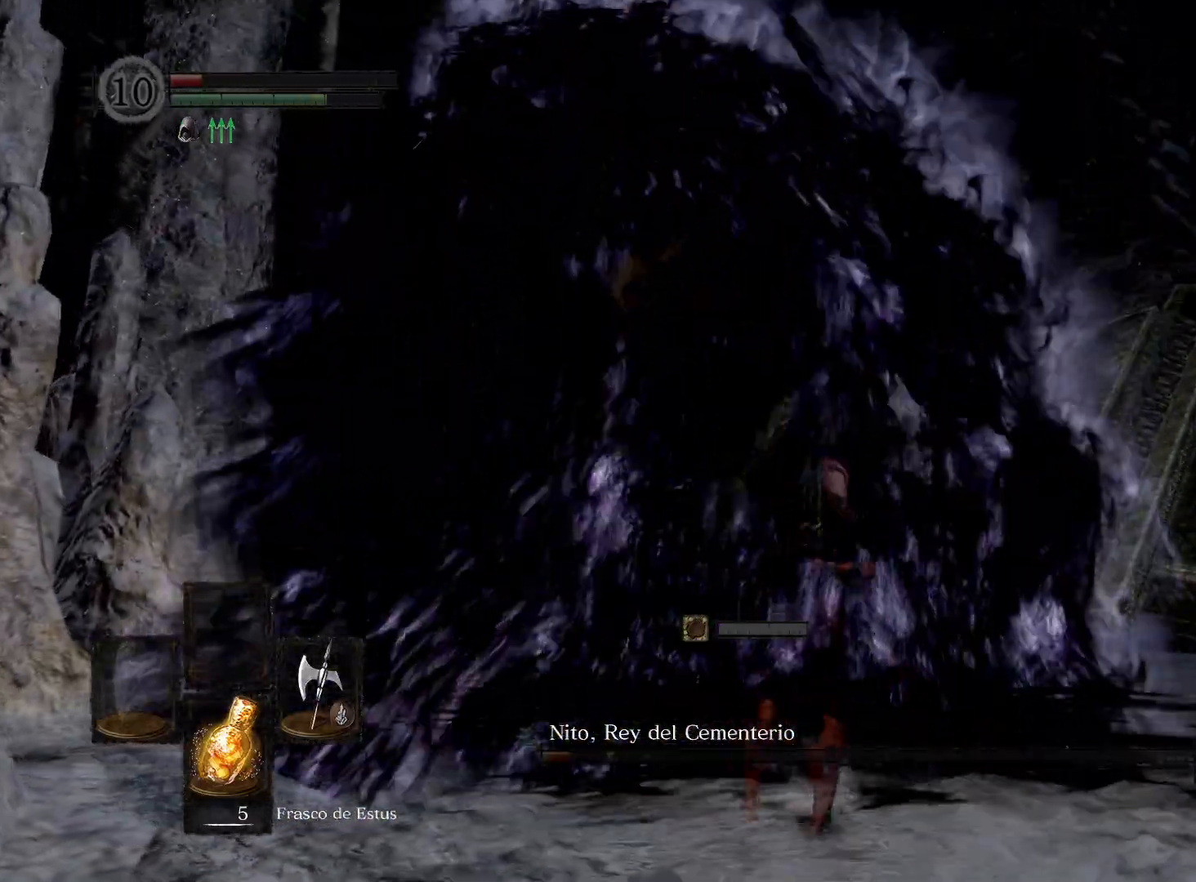
{"buttons": [], "left_stick": "up", "right_stick": "center", "events": []}
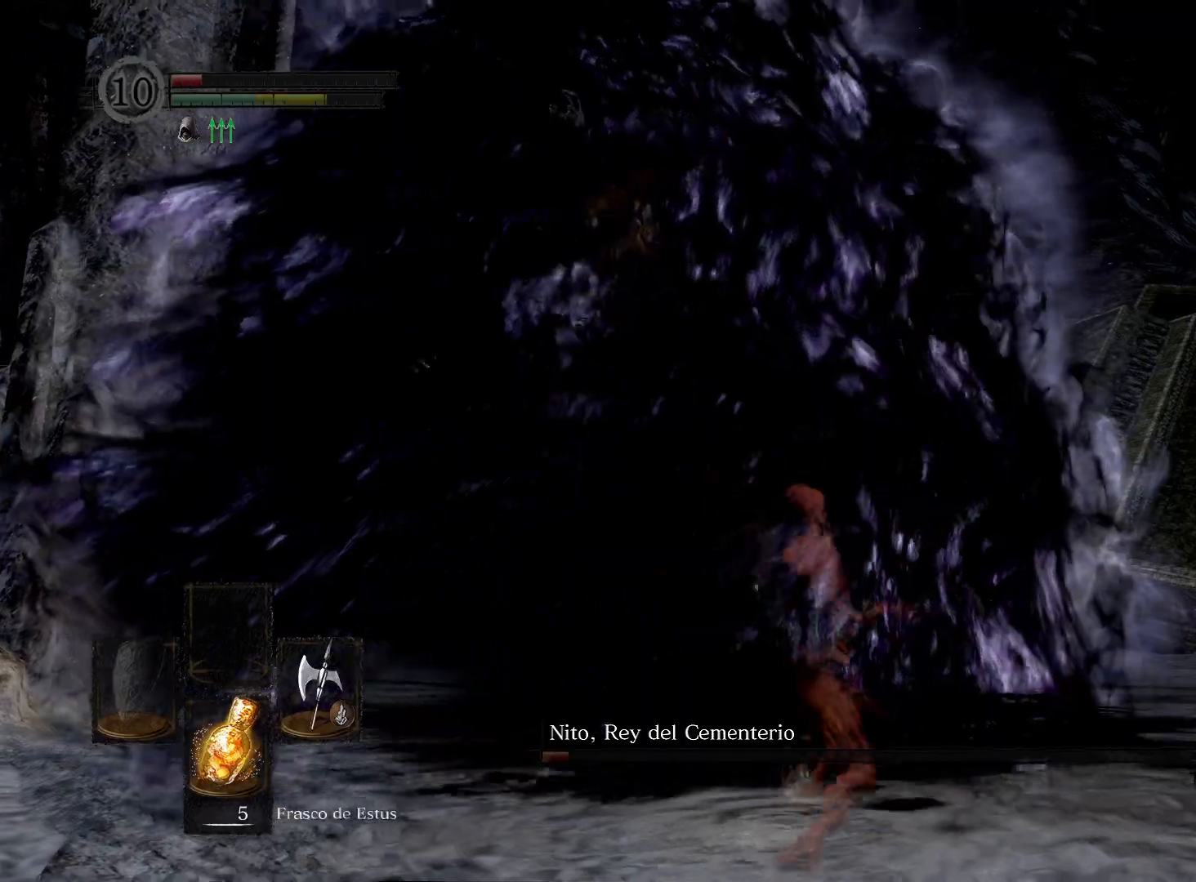
{"buttons": [], "left_stick": "down", "right_stick": "down-left", "events": [[317, "left_stick", "center"], [367, "right_stick", "down-left"], [483, "left_stick", "down"]]}
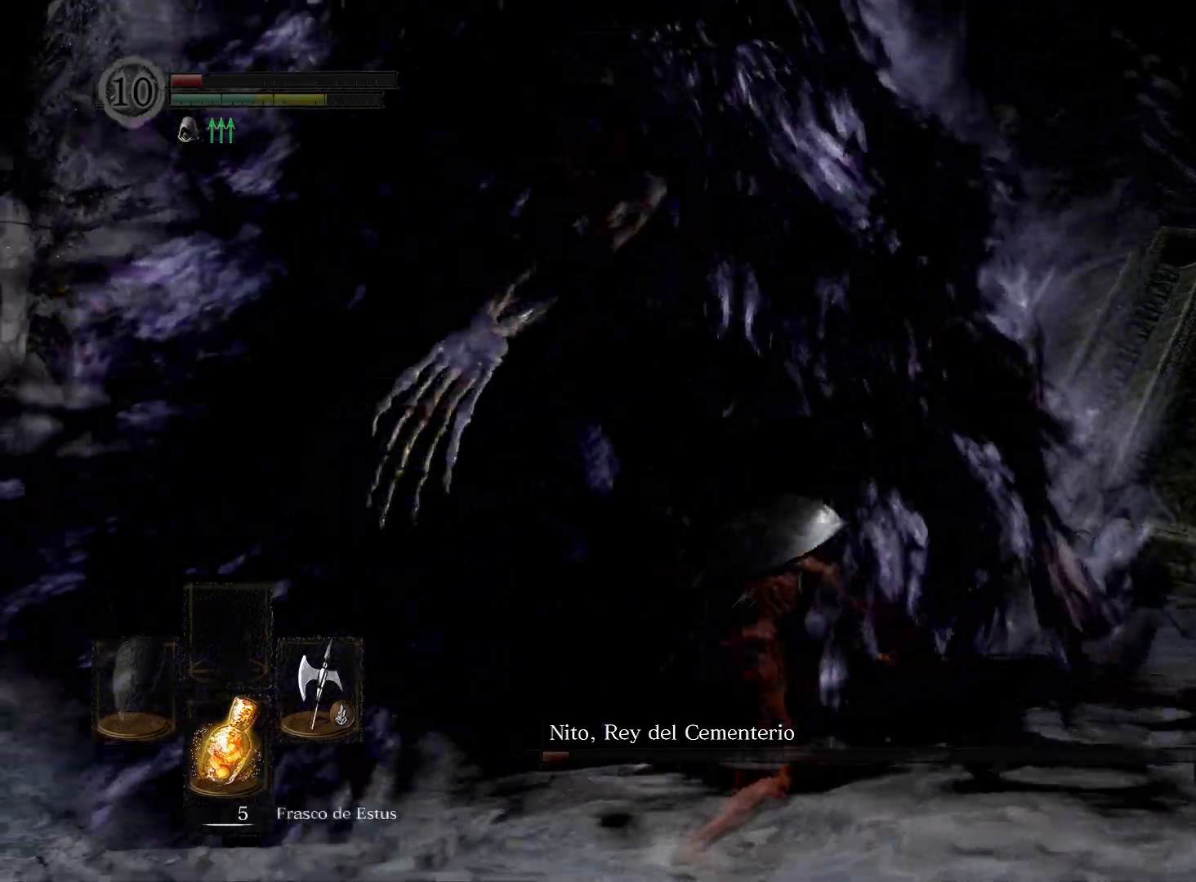
{"buttons": [], "left_stick": "down", "right_stick": "center", "events": [[50, "right_stick", "center"]]}
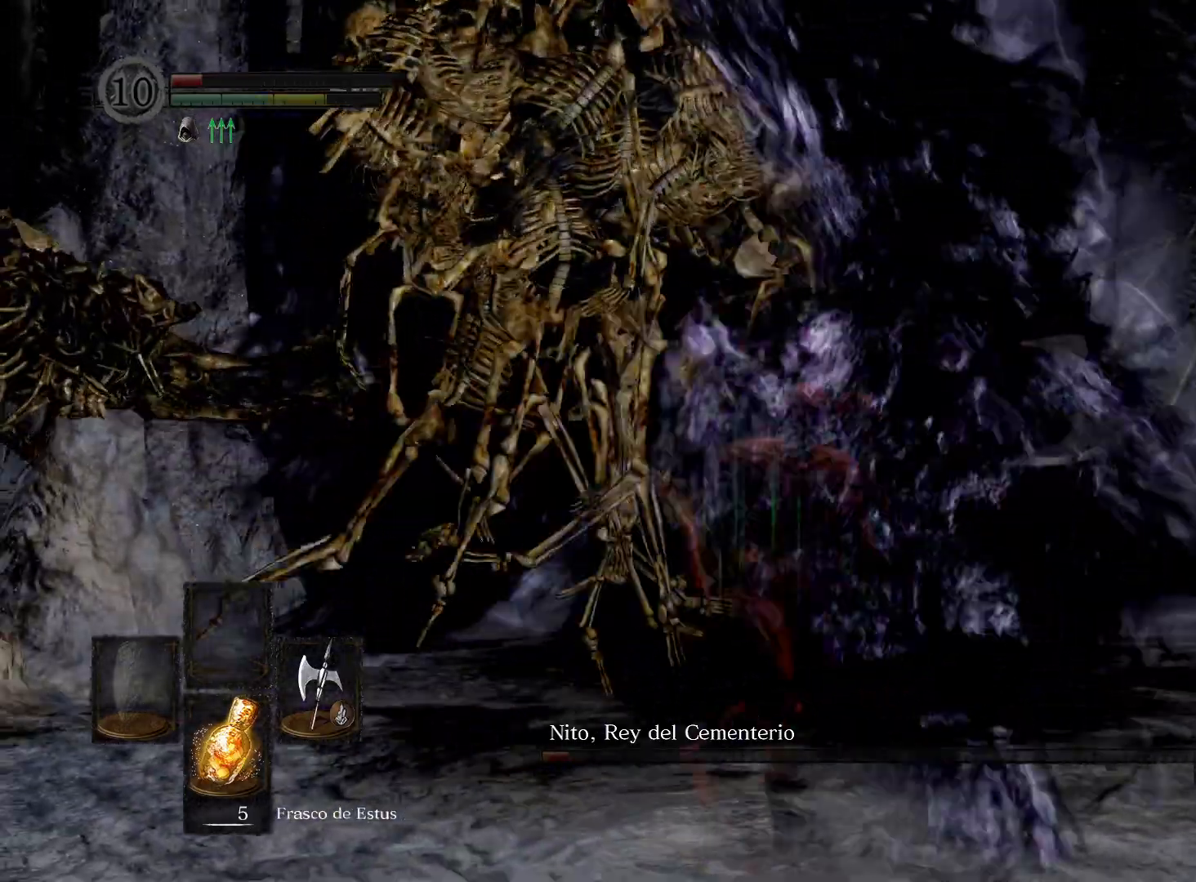
{"buttons": [], "left_stick": "down", "right_stick": "center", "events": [[167, "right_stick", "right"], [317, "right_stick", "center"]]}
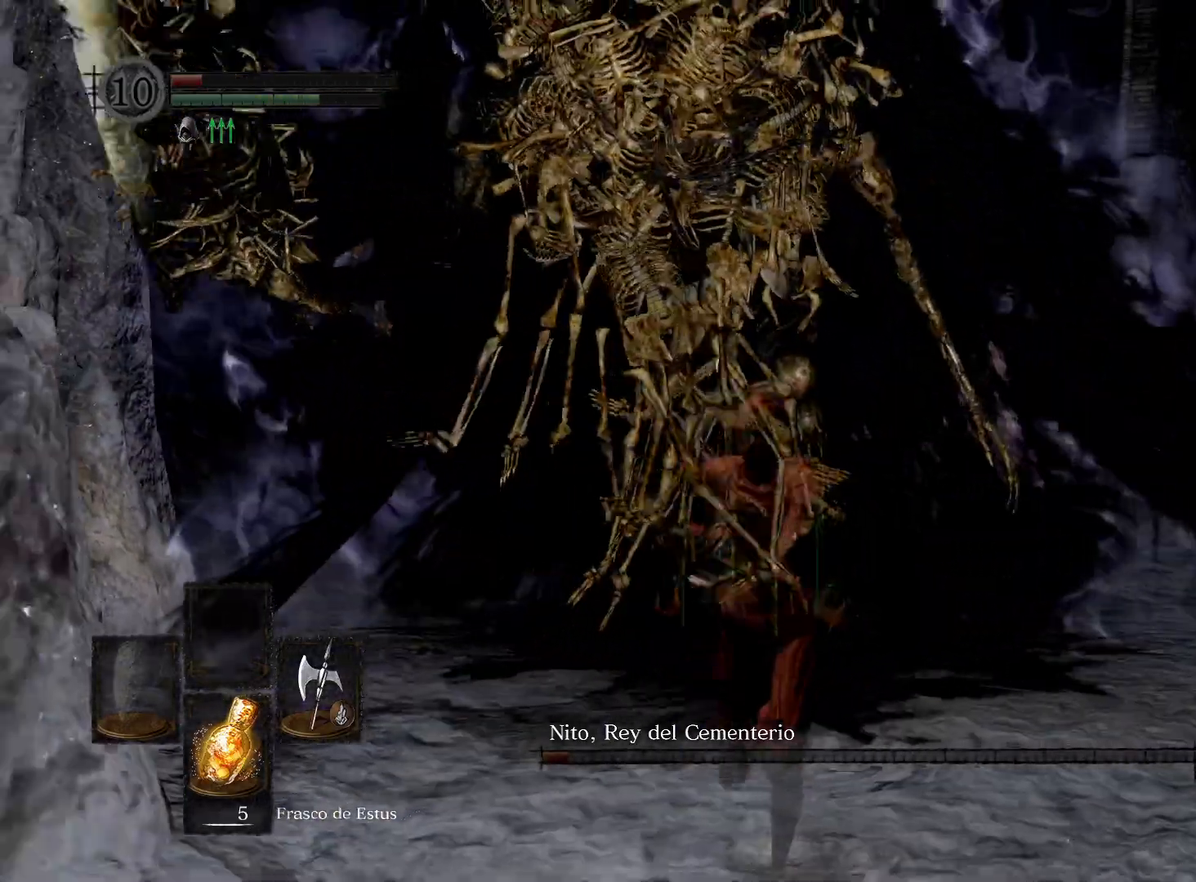
{"buttons": [], "left_stick": "down", "right_stick": "center", "events": []}
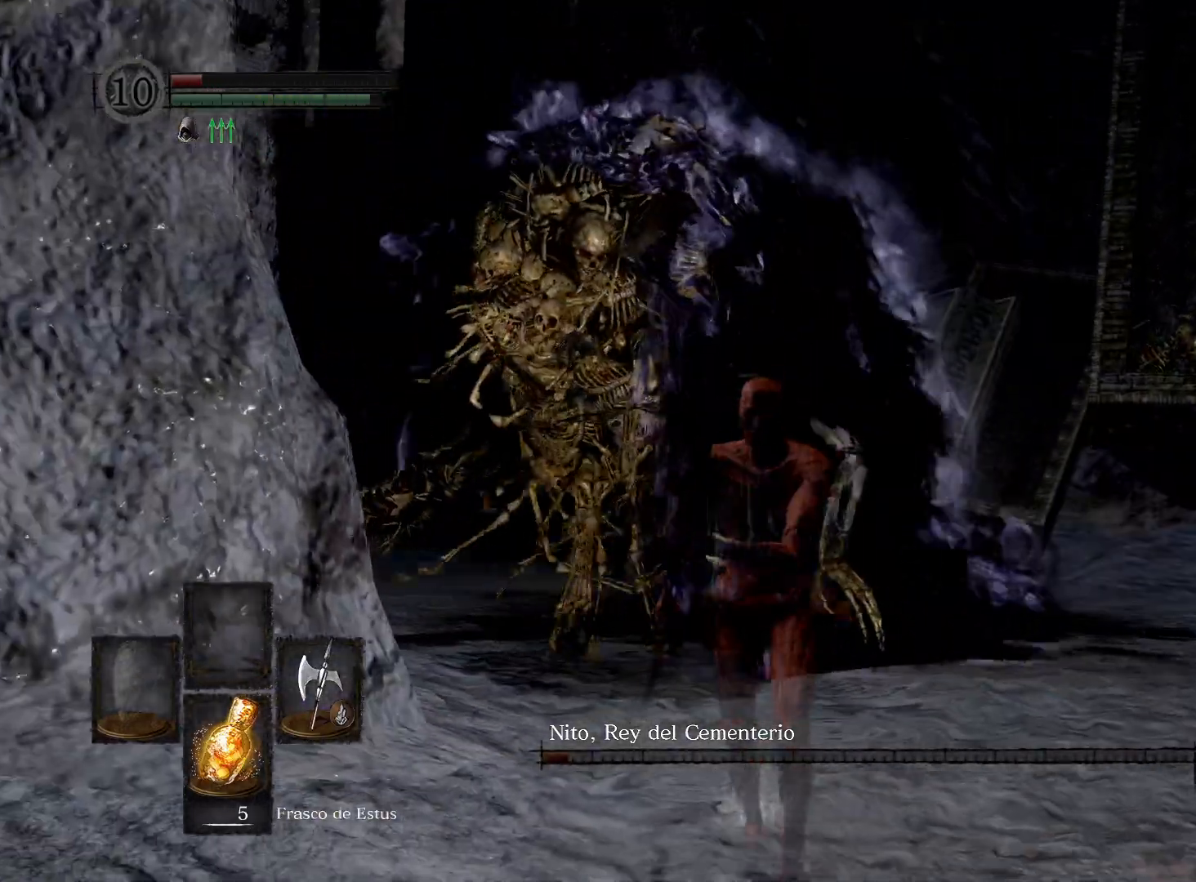
{"buttons": [], "left_stick": "down", "right_stick": "center", "events": []}
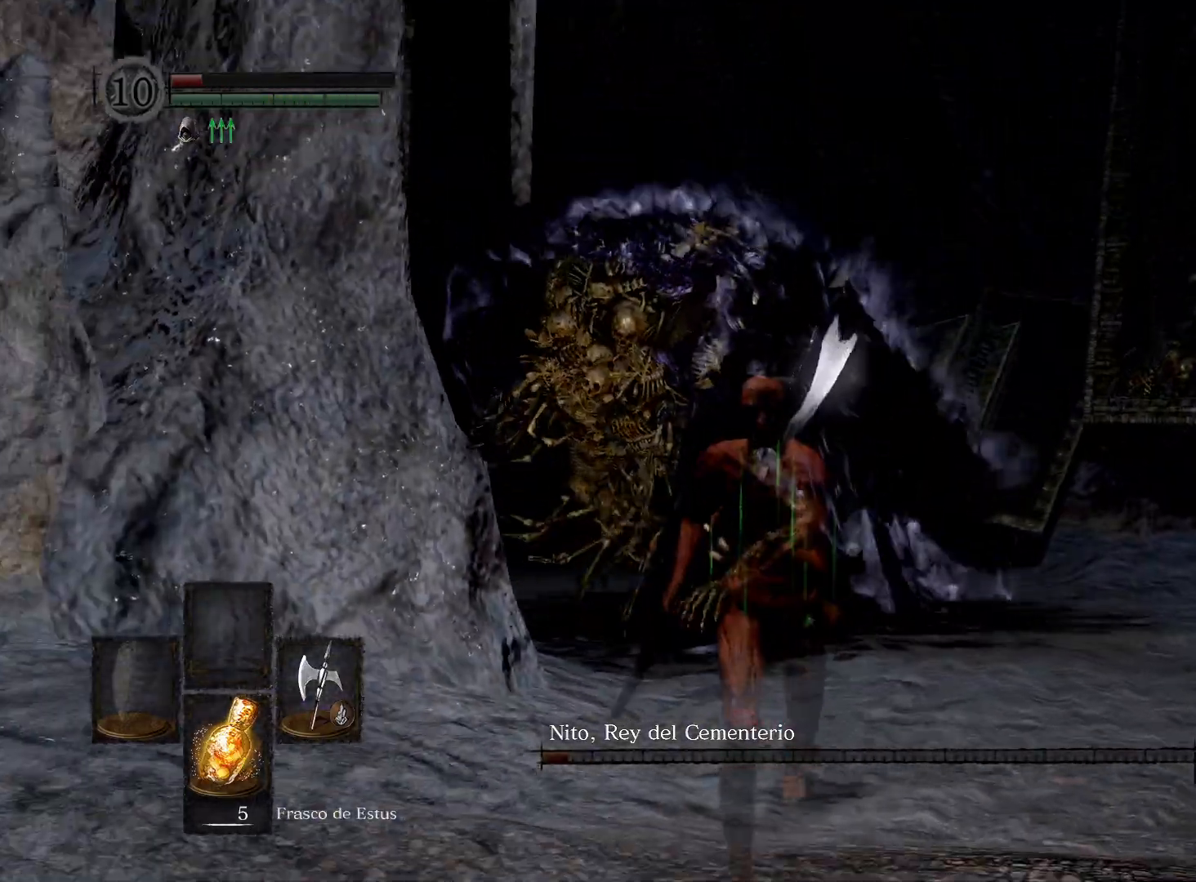
{"buttons": [], "left_stick": "up-right", "right_stick": "center", "events": [[83, "right_stick", "down-right"], [183, "right_stick", "center"], [267, "left_stick", "right"], [383, "left_stick", "up-right"]]}
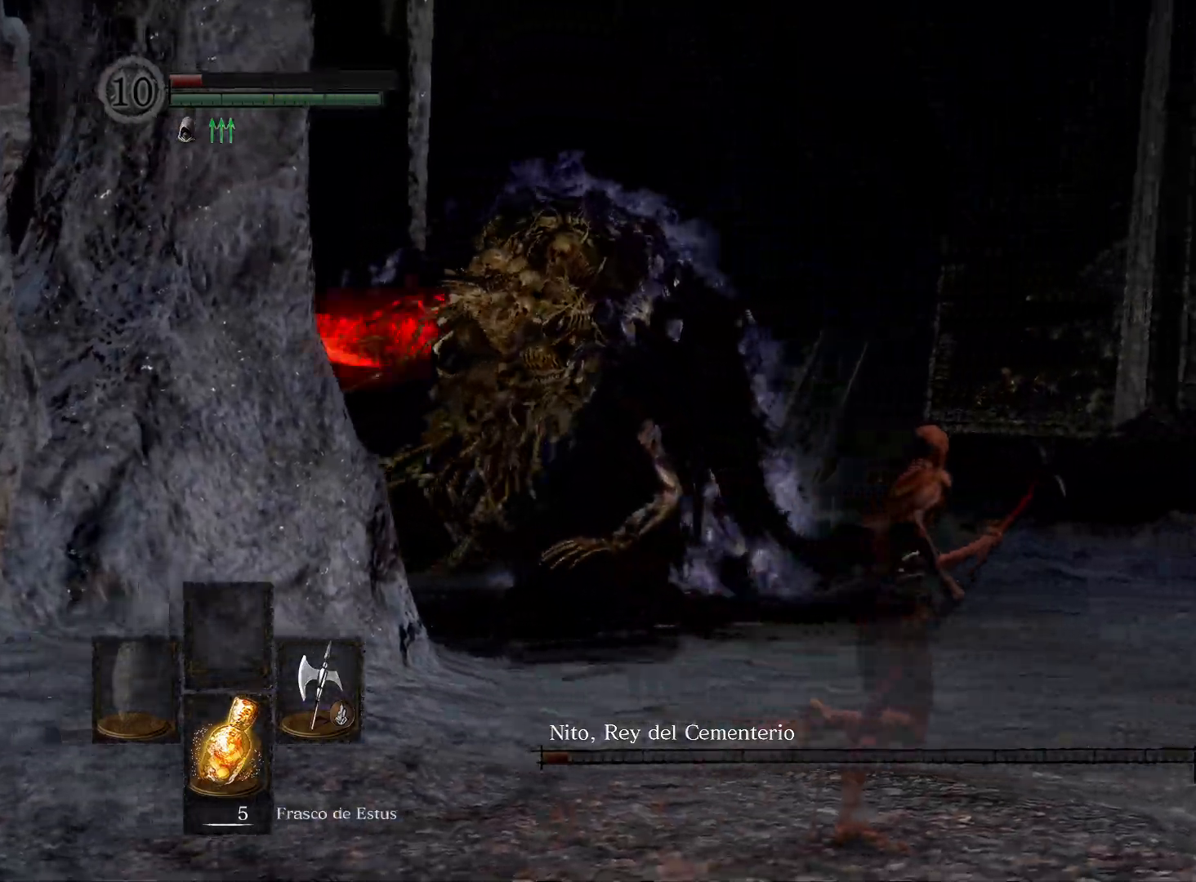
{"buttons": [], "left_stick": "up", "right_stick": "center", "events": [[150, "B", "down"], [233, "B", "up"], [500, "left_stick", "up"]]}
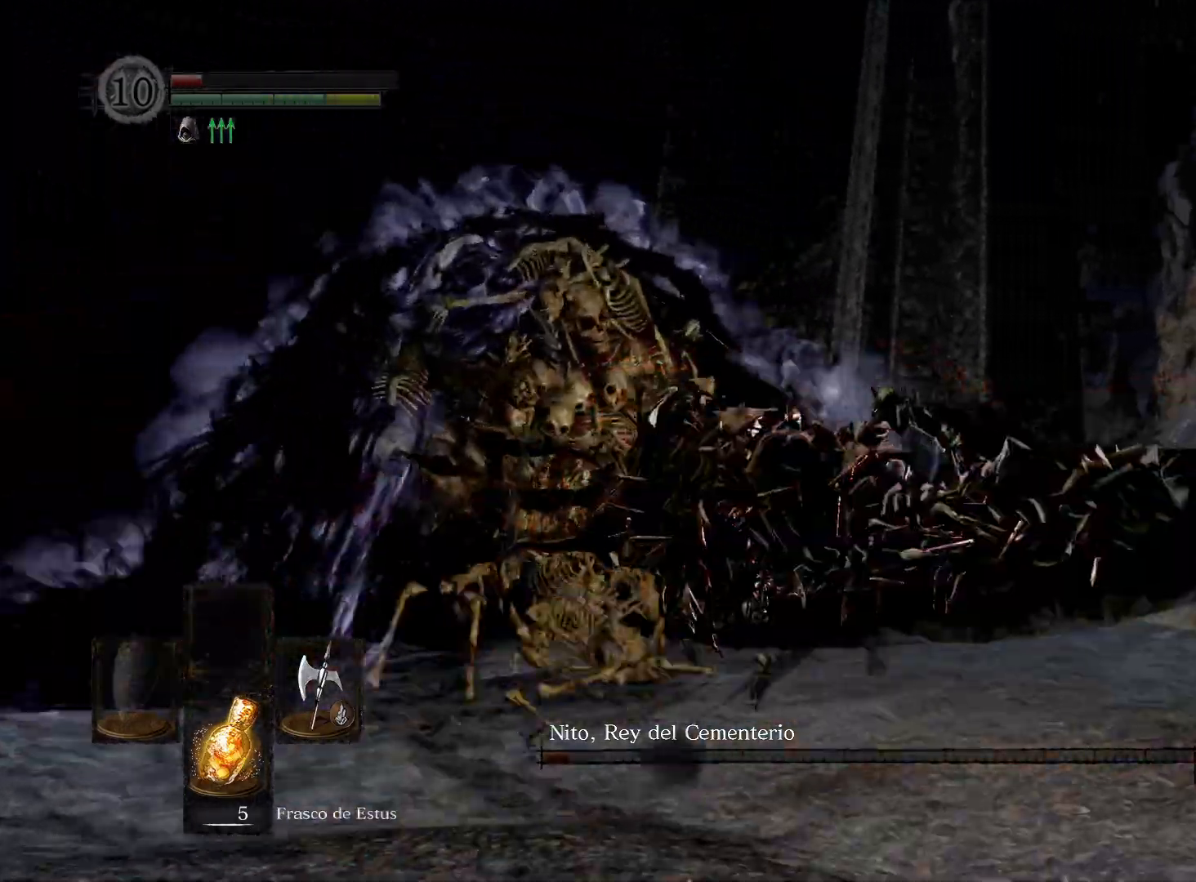
{"buttons": [], "left_stick": "up", "right_stick": "left", "events": [[33, "right_stick", "left"], [117, "left_stick", "up-left"], [450, "left_stick", "up"]]}
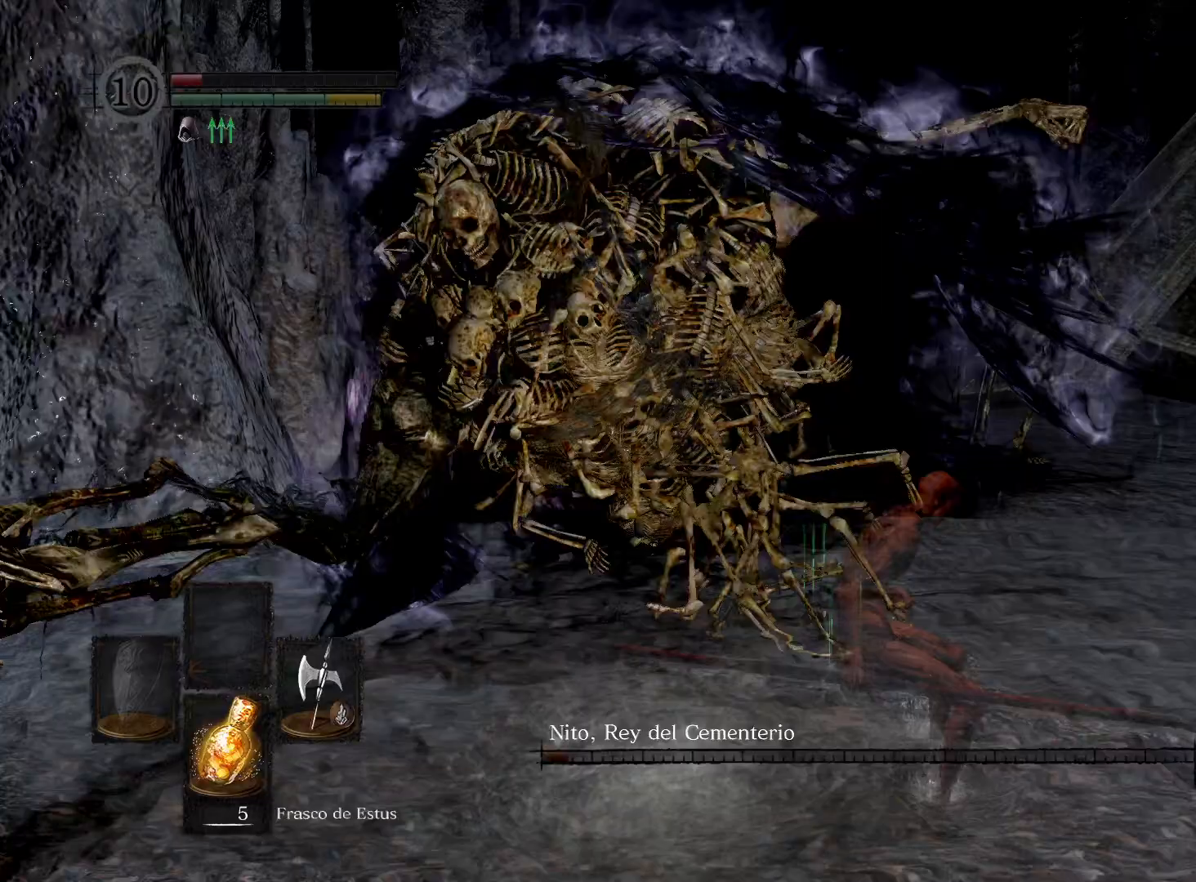
{"buttons": [], "left_stick": "up", "right_stick": "center", "events": [[50, "right_stick", "up-left"], [183, "R1", "down"], [283, "R1", "up"], [350, "right_stick", "center"]]}
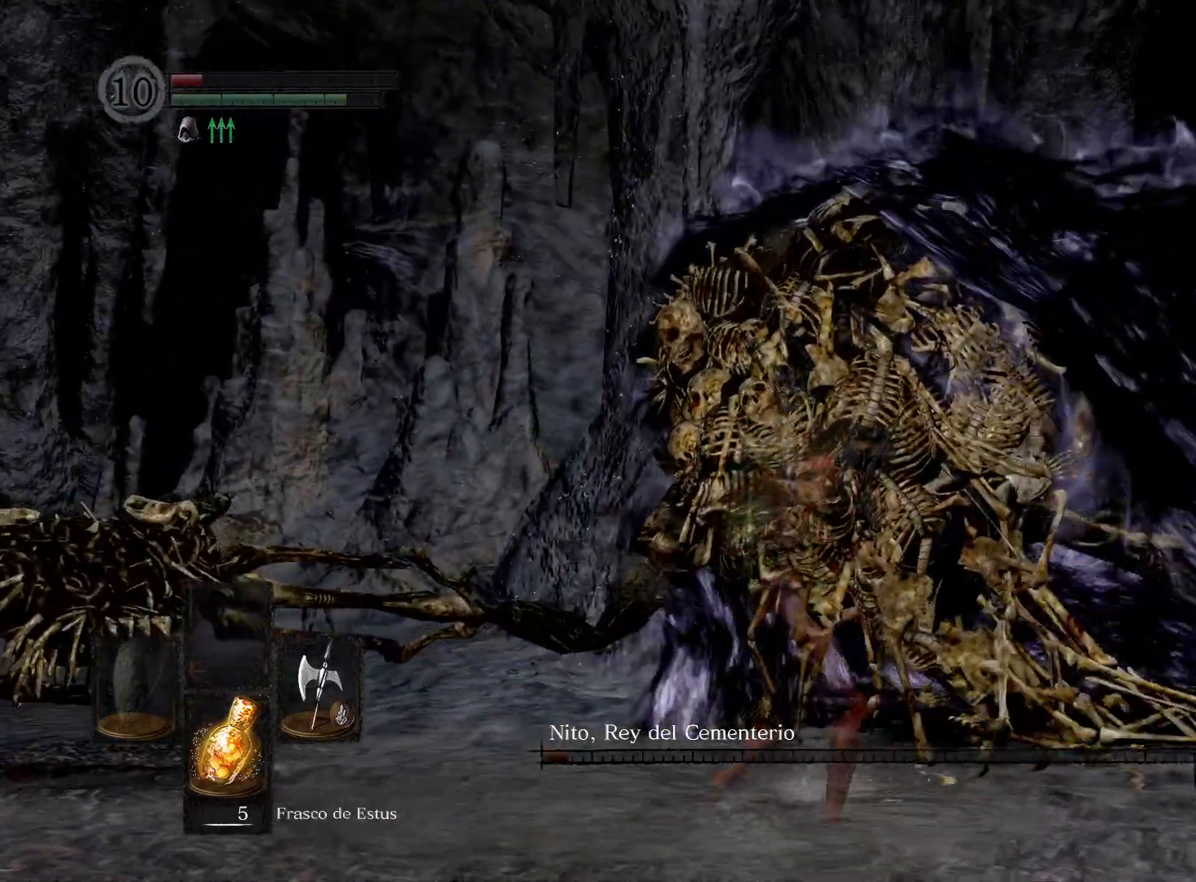
{"buttons": [], "left_stick": "up", "right_stick": "center", "events": [[50, "right_stick", "right"], [167, "right_stick", "center"]]}
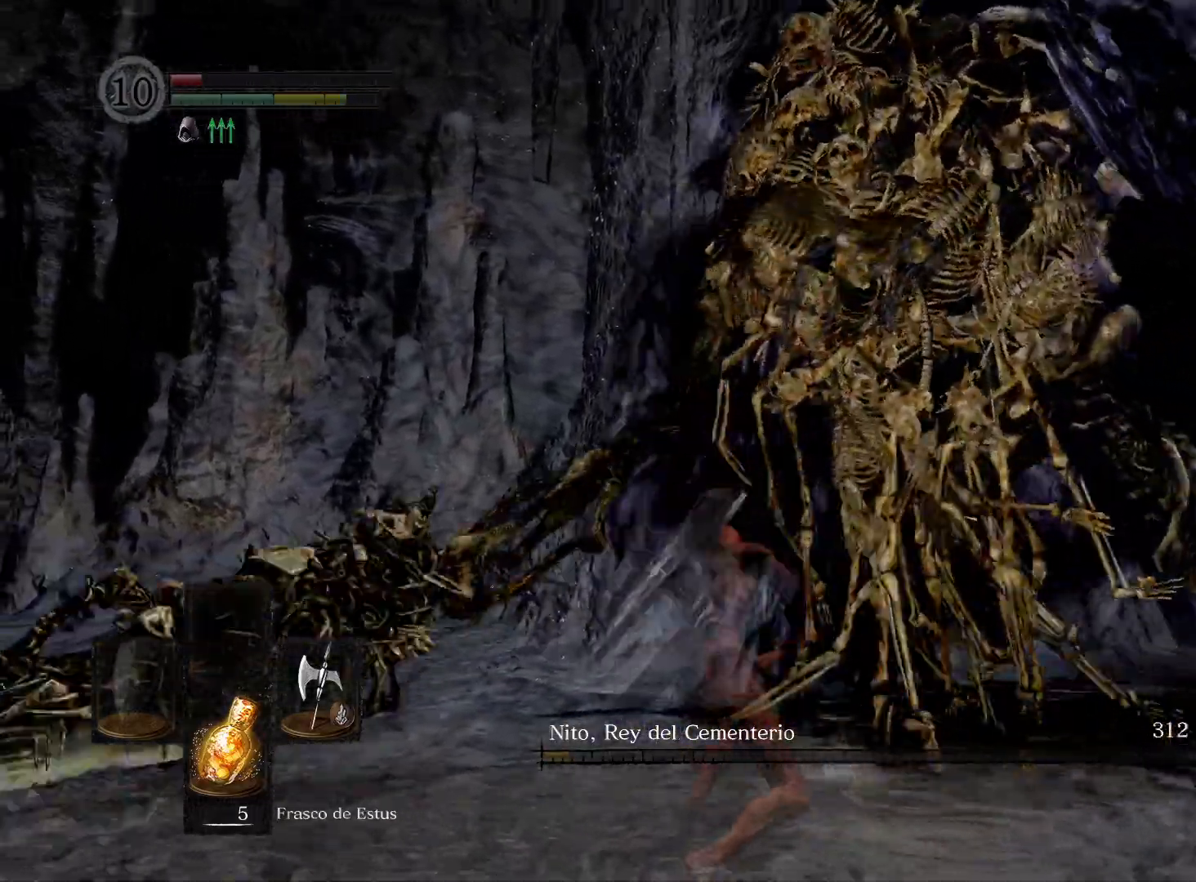
{"buttons": [], "left_stick": "left", "right_stick": "right", "events": [[50, "left_stick", "center"], [100, "left_stick", "left"], [300, "right_stick", "right"]]}
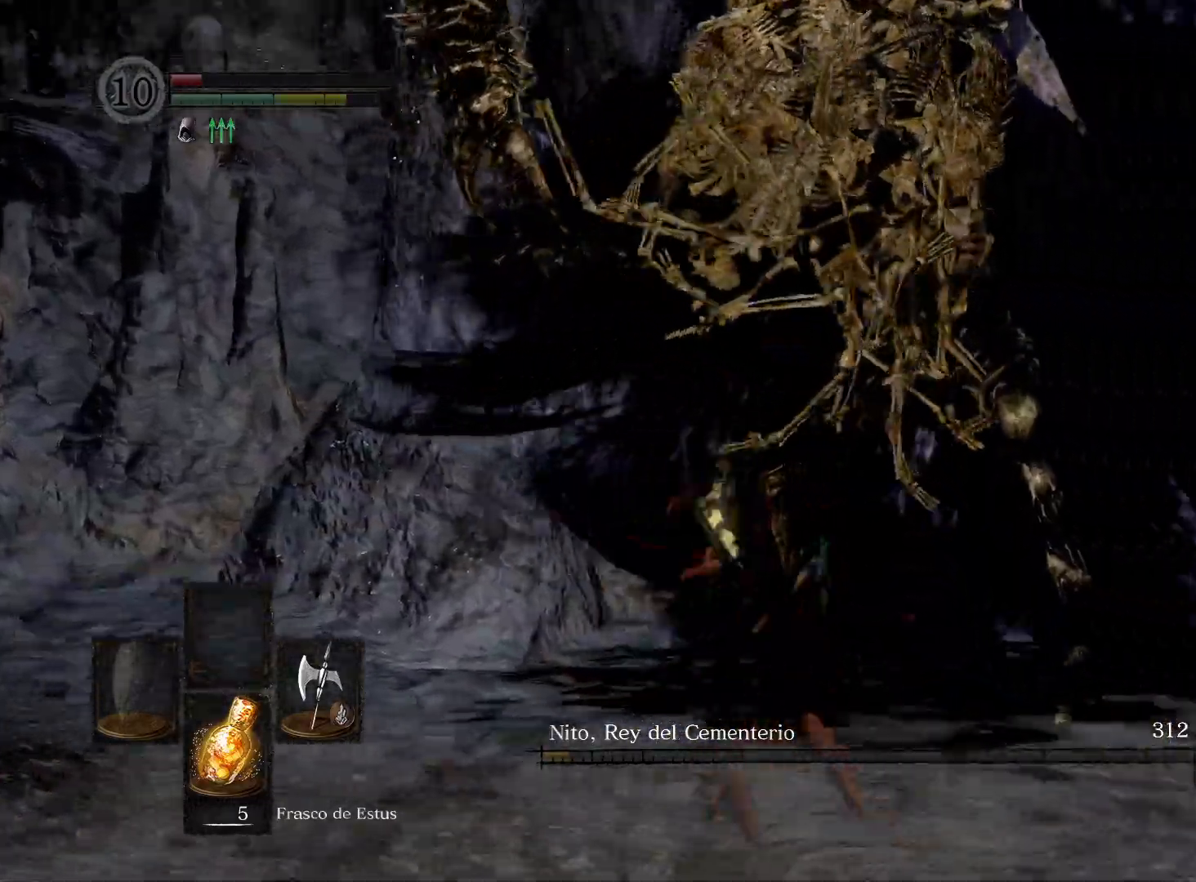
{"buttons": [], "left_stick": "down-left", "right_stick": "right", "events": [[67, "left_stick", "down-left"], [133, "right_stick", "center"], [267, "right_stick", "right"]]}
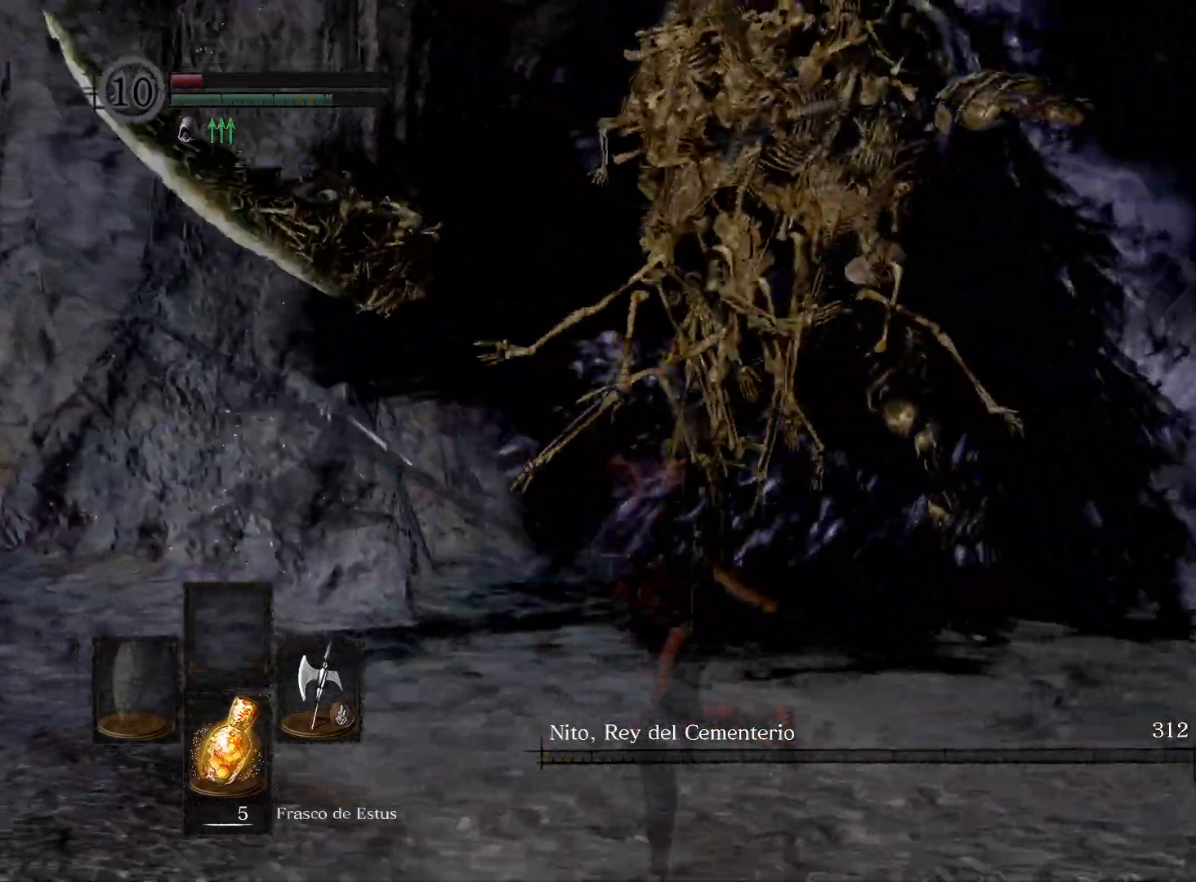
{"buttons": [], "left_stick": "down-left", "right_stick": "right", "events": [[267, "right_stick", "center"], [350, "right_stick", "right"]]}
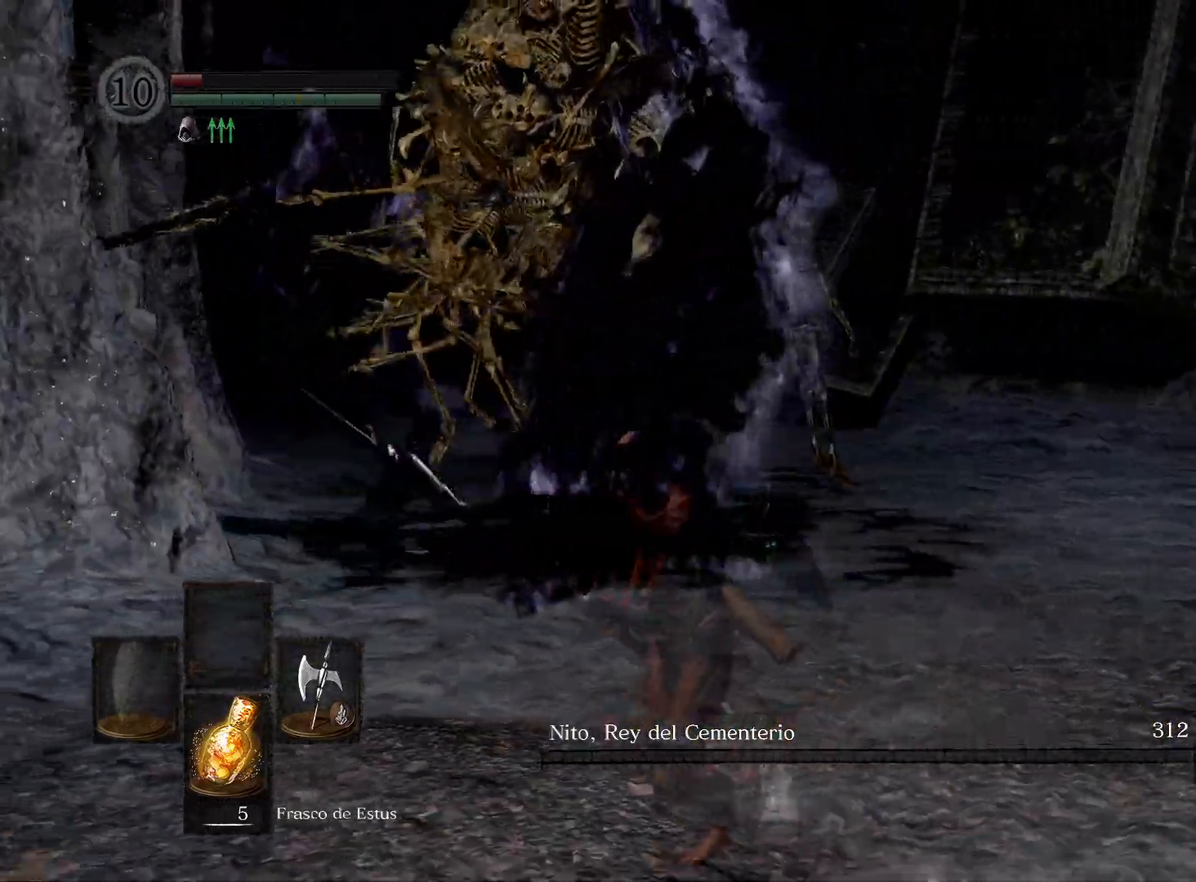
{"buttons": [], "left_stick": "down-left", "right_stick": "center", "events": [[83, "right_stick", "center"]]}
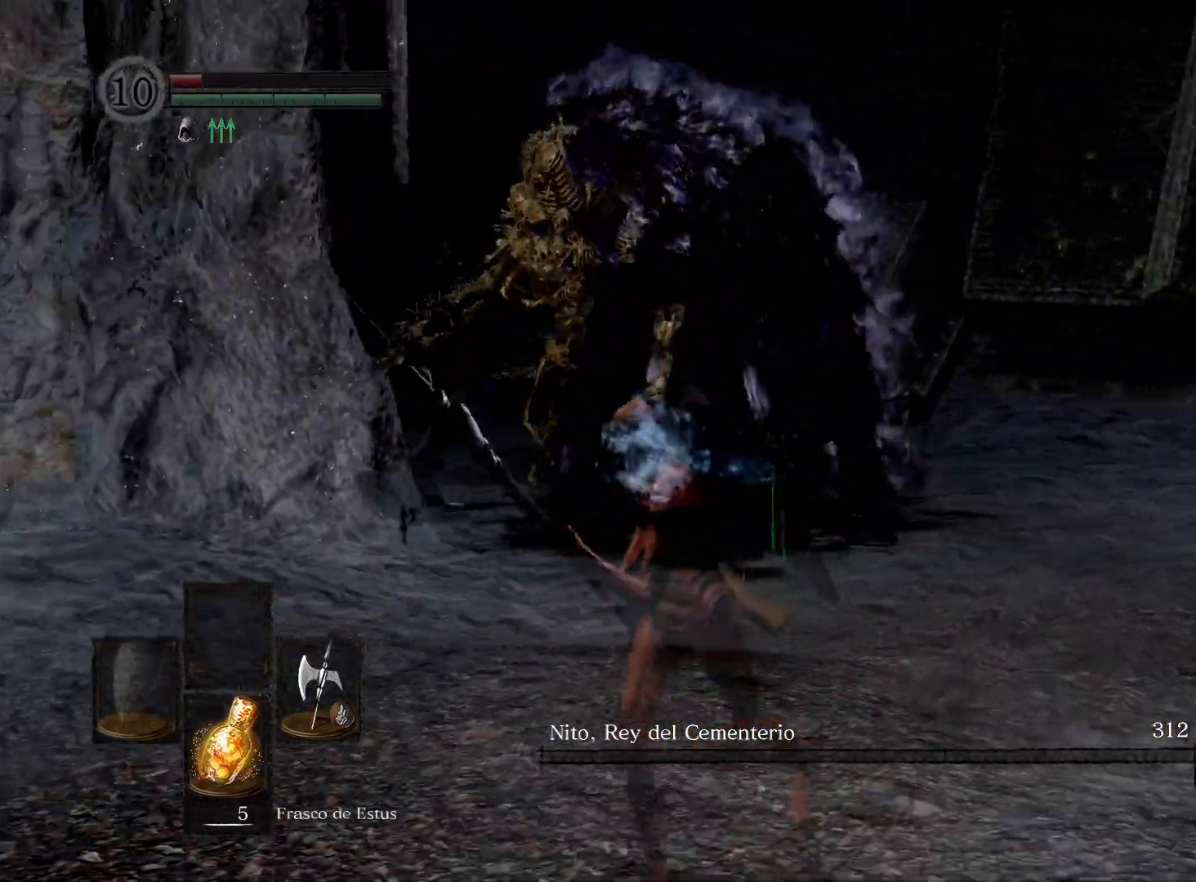
{"buttons": [], "left_stick": "down-left", "right_stick": "right", "events": [[300, "right_stick", "right"]]}
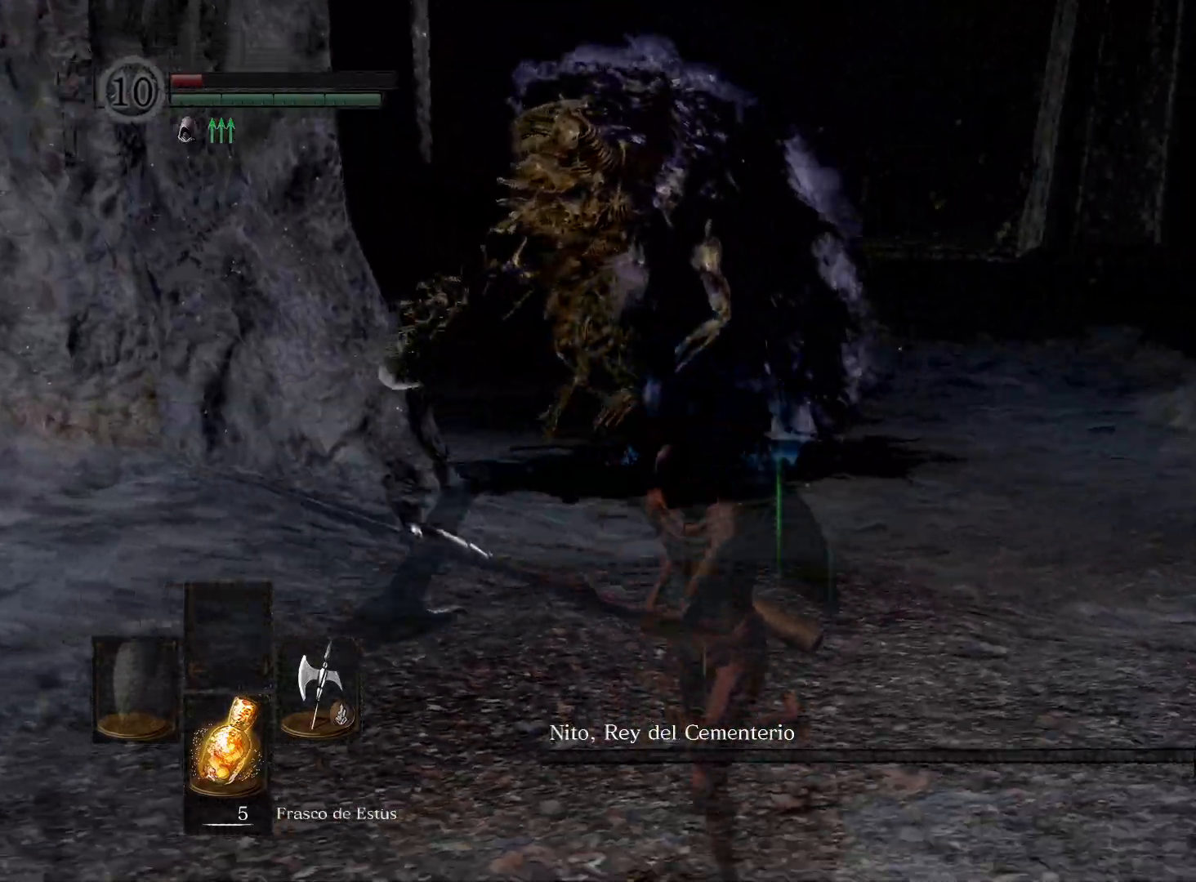
{"buttons": [], "left_stick": "up-left", "right_stick": "center", "events": [[117, "right_stick", "center"], [433, "left_stick", "up-left"]]}
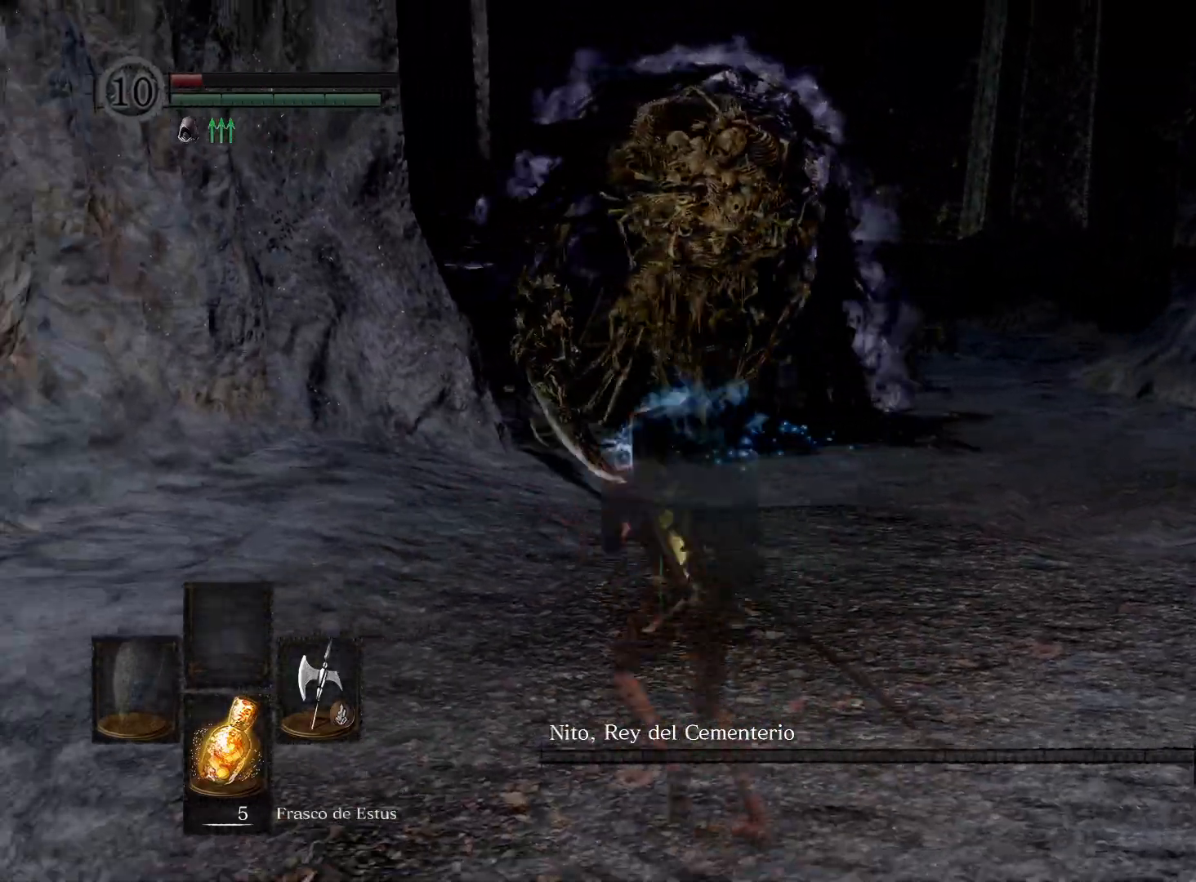
{"buttons": [], "left_stick": "down", "right_stick": "center", "events": [[100, "left_stick", "up-right"], [217, "left_stick", "down-right"], [300, "right_stick", "down"], [367, "left_stick", "down"], [483, "right_stick", "center"]]}
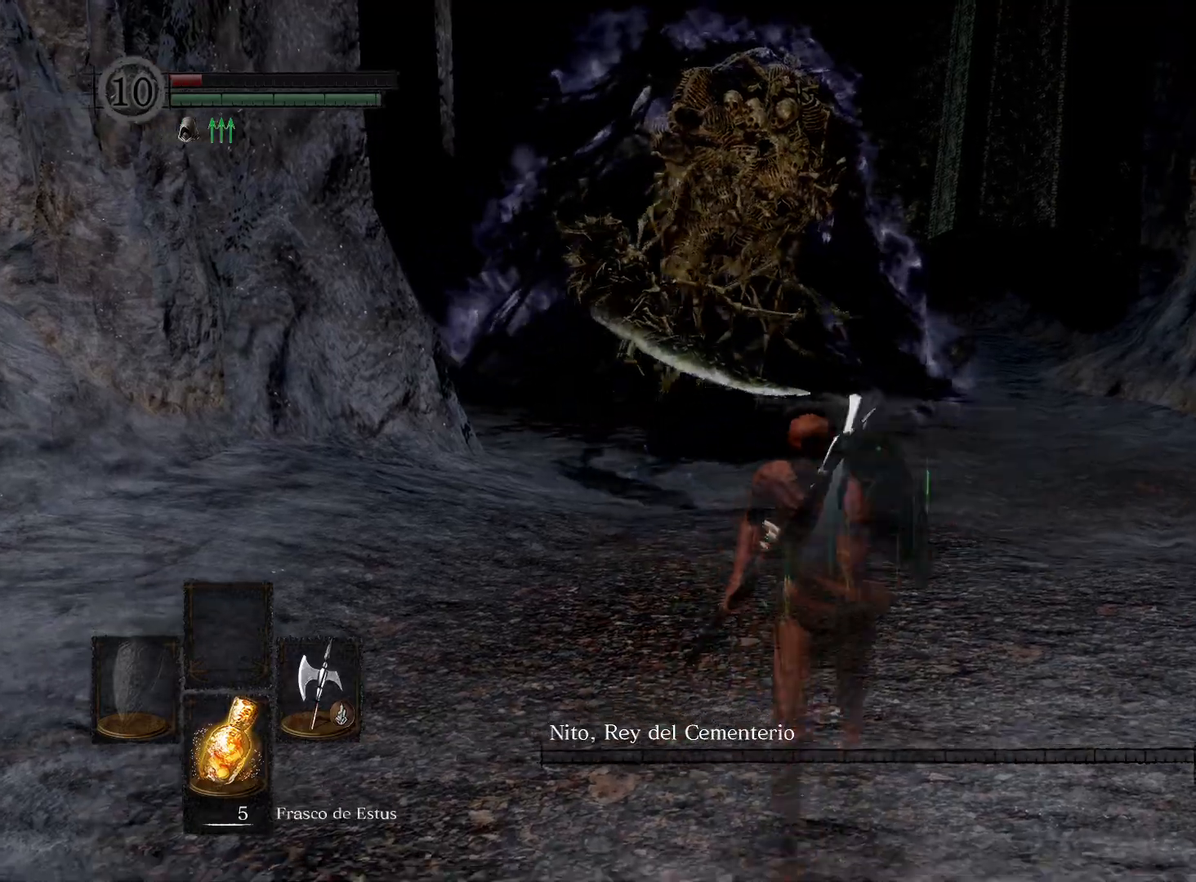
{"buttons": [], "left_stick": "down", "right_stick": "center", "events": [[83, "right_stick", "up-right"], [200, "right_stick", "center"]]}
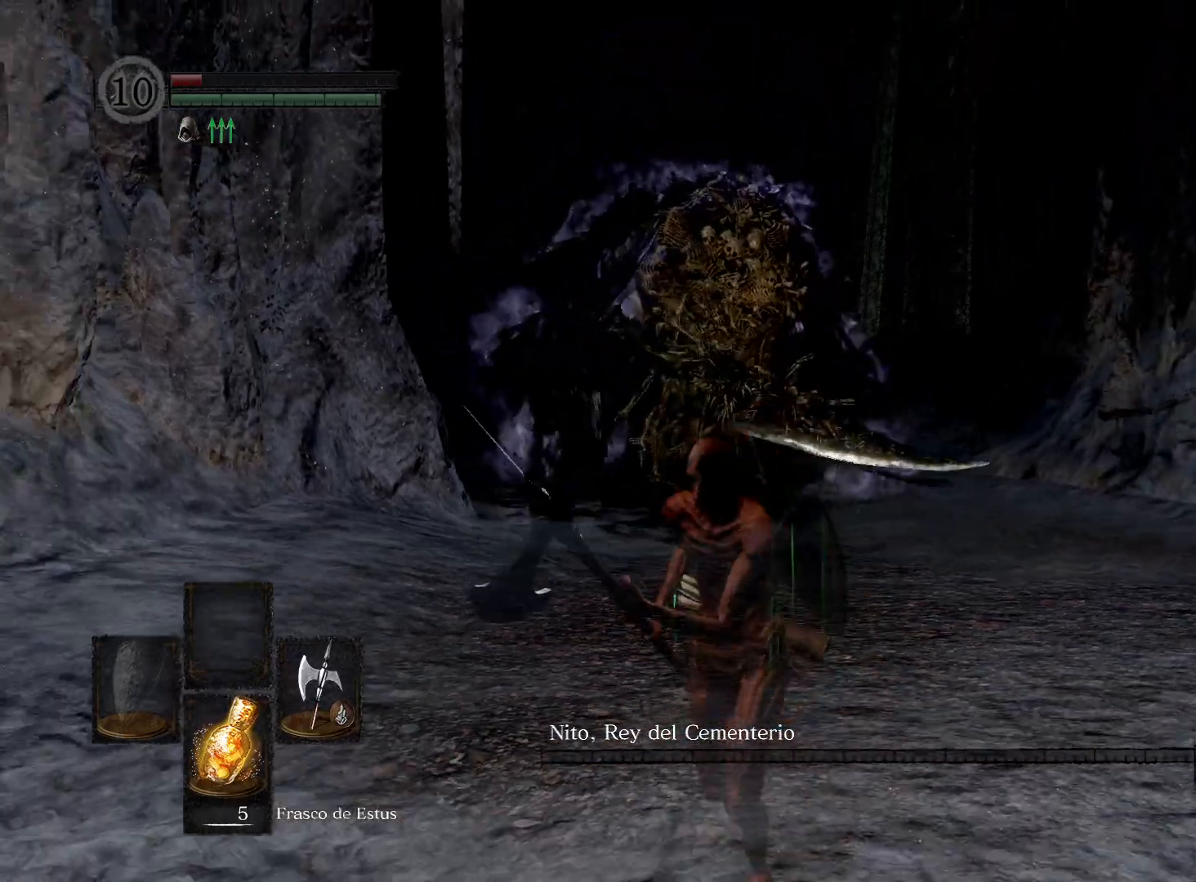
{"buttons": [], "left_stick": "down-left", "right_stick": "center", "events": [[67, "right_stick", "down"], [117, "right_stick", "down-right"], [267, "left_stick", "down-left"], [300, "right_stick", "center"]]}
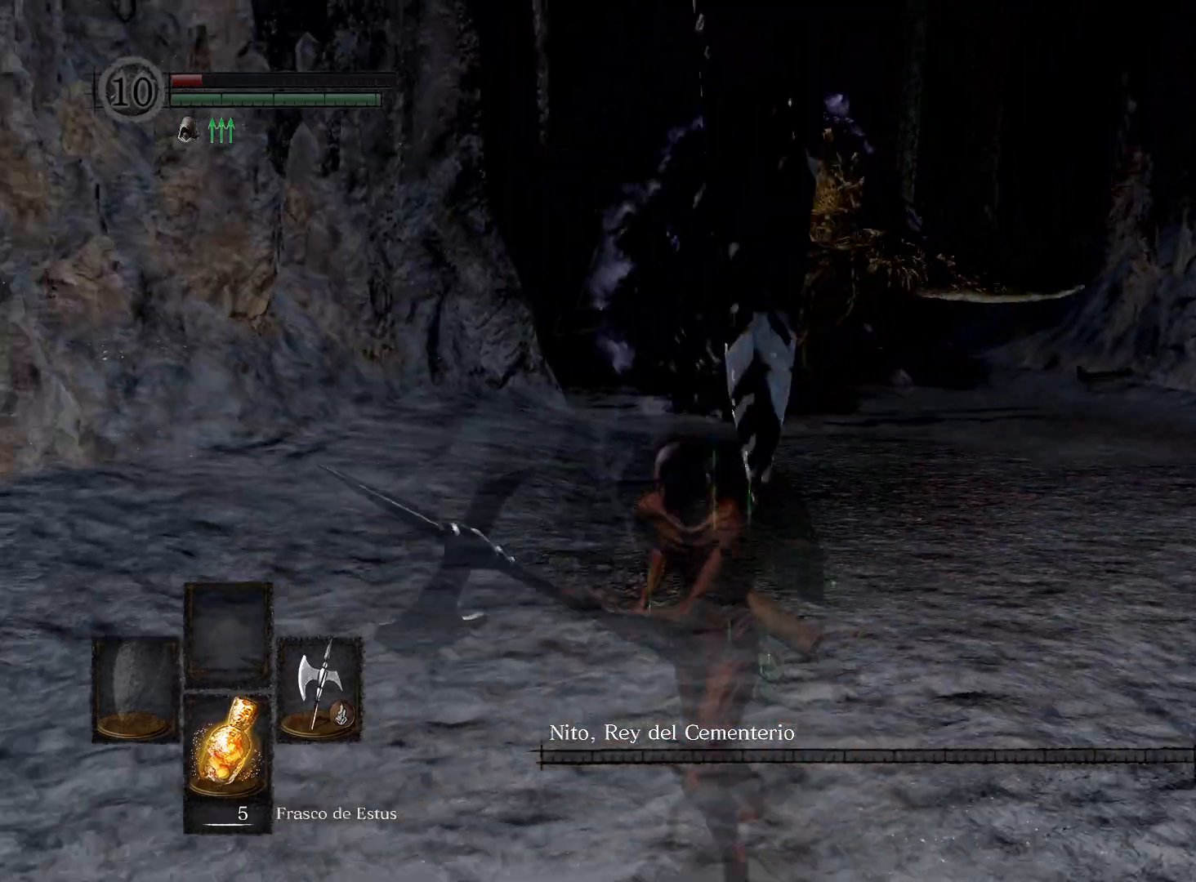
{"buttons": [], "left_stick": "down-left", "right_stick": "right", "events": [[150, "right_stick", "right"]]}
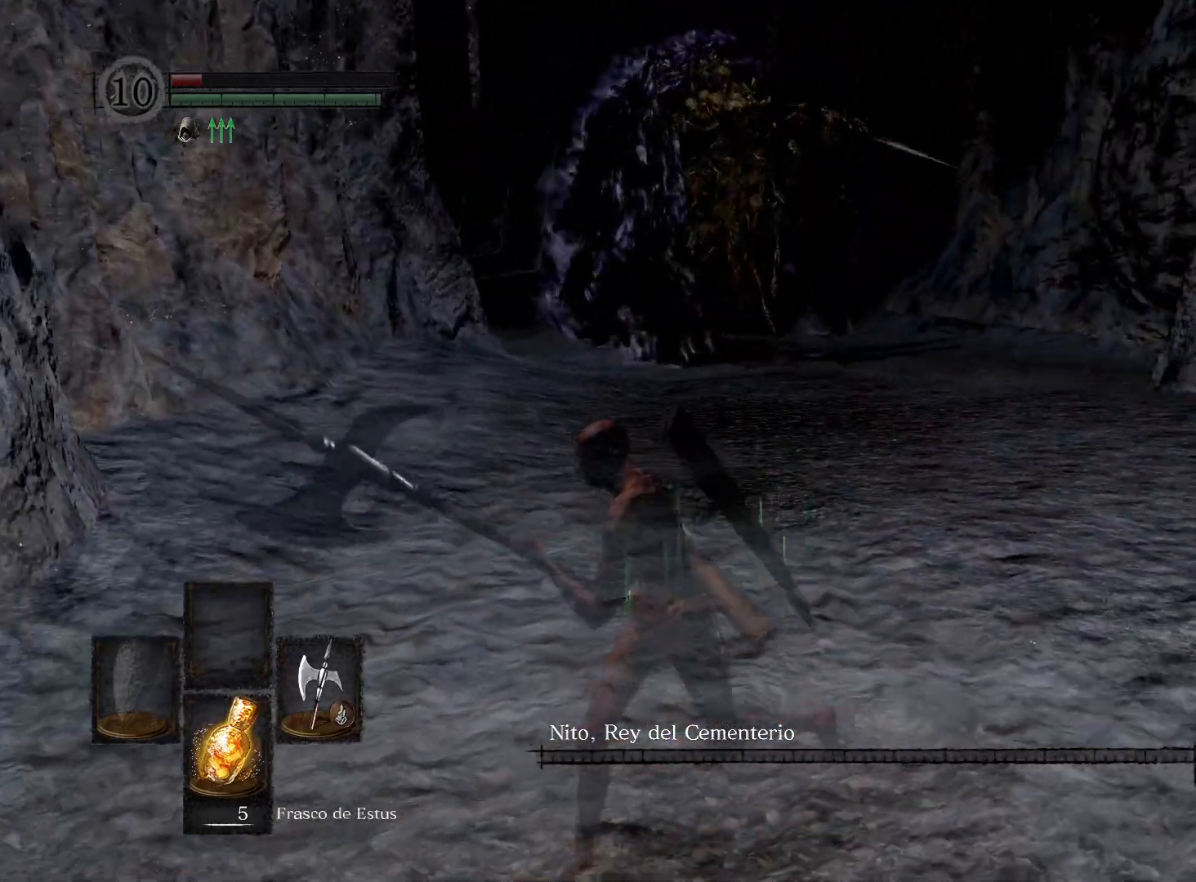
{"buttons": [], "left_stick": "down-left", "right_stick": "center", "events": [[333, "right_stick", "center"]]}
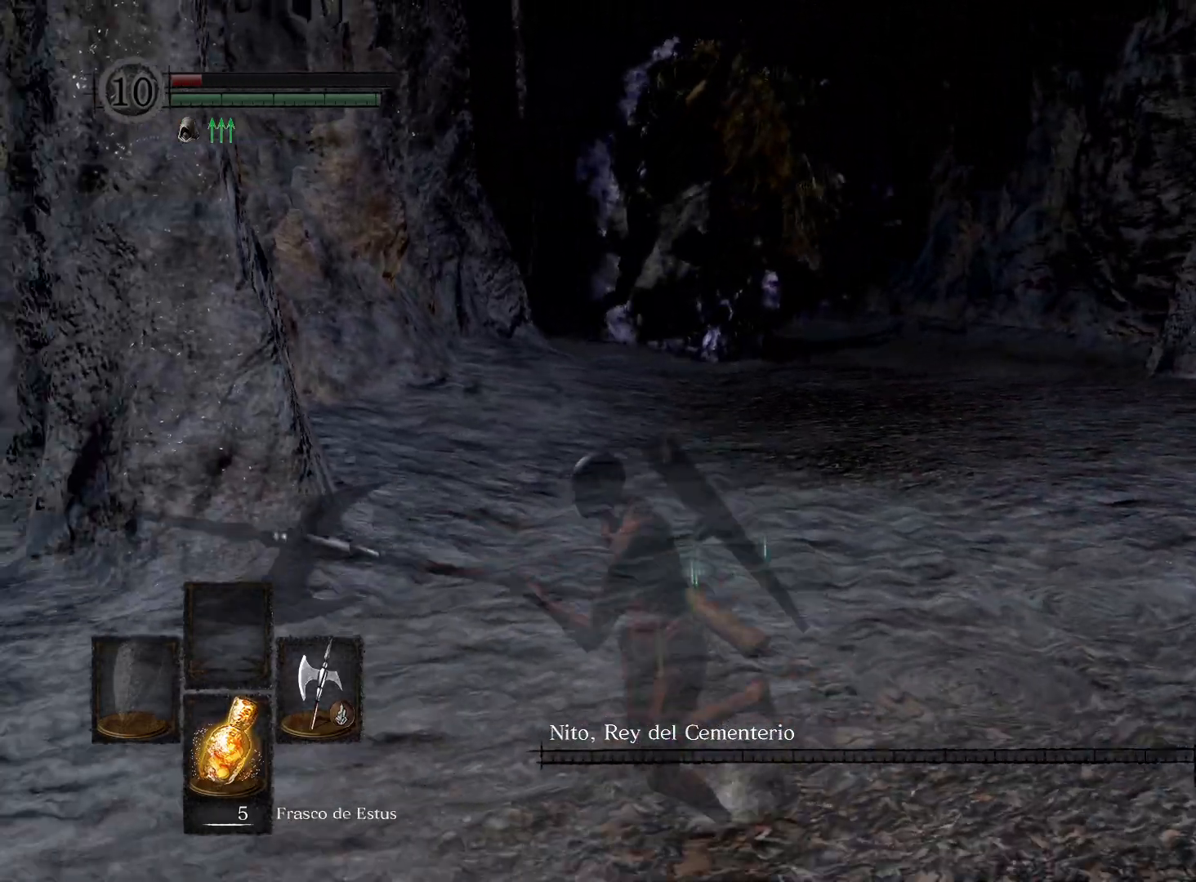
{"buttons": [], "left_stick": "down-left", "right_stick": "center", "events": [[33, "right_stick", "right"], [300, "right_stick", "center"]]}
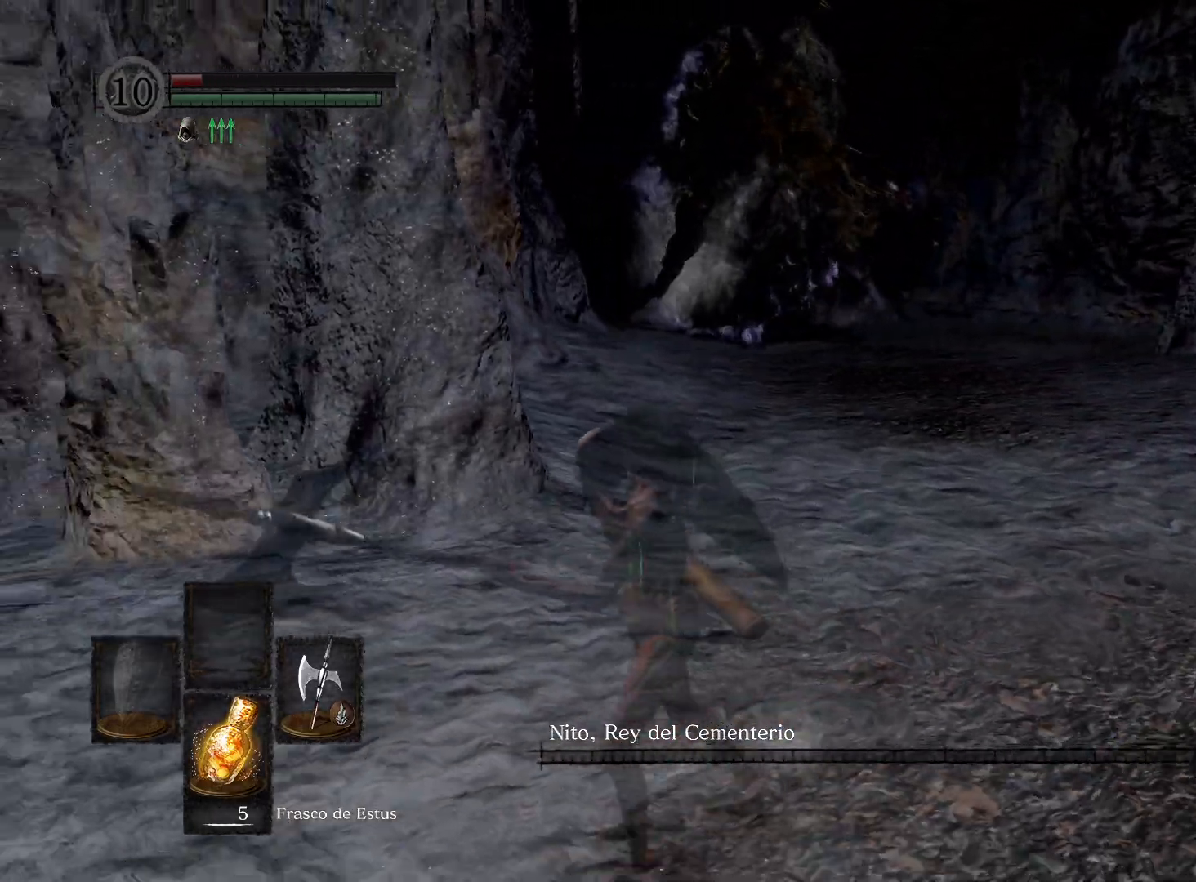
{"buttons": [], "left_stick": "down-left", "right_stick": "center", "events": [[83, "right_stick", "right"], [367, "right_stick", "center"]]}
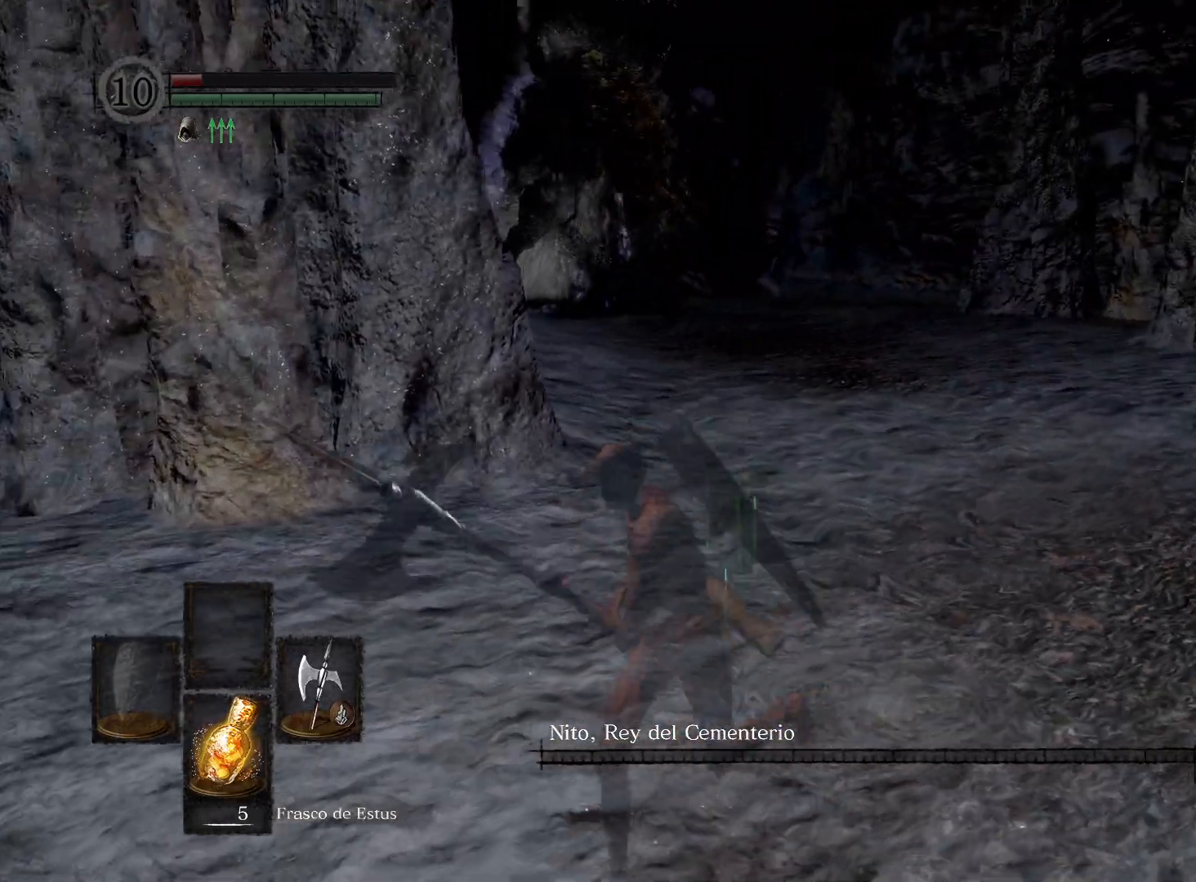
{"buttons": [], "left_stick": "center", "right_stick": "center", "events": [[233, "left_stick", "center"]]}
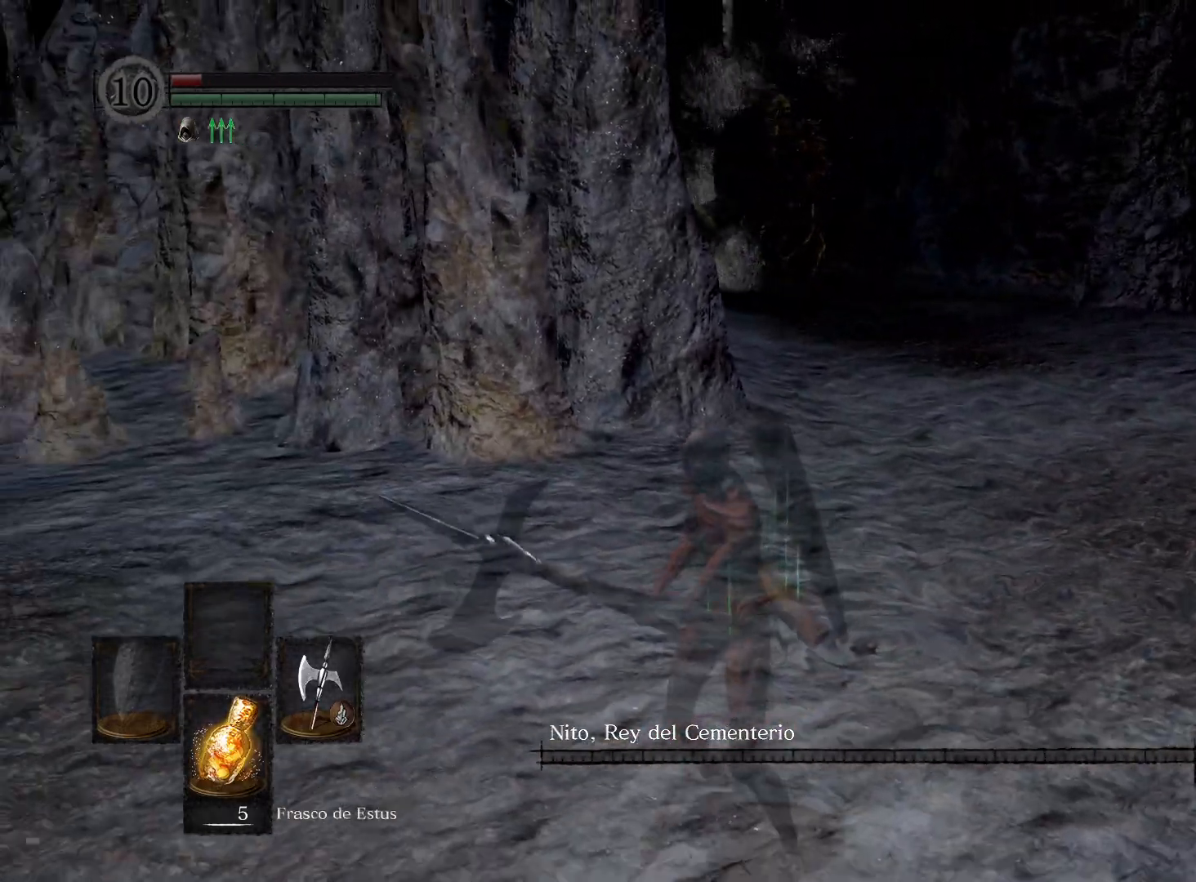
{"buttons": ["START"], "left_stick": "center", "right_stick": "center", "events": [[467, "START", "down"]]}
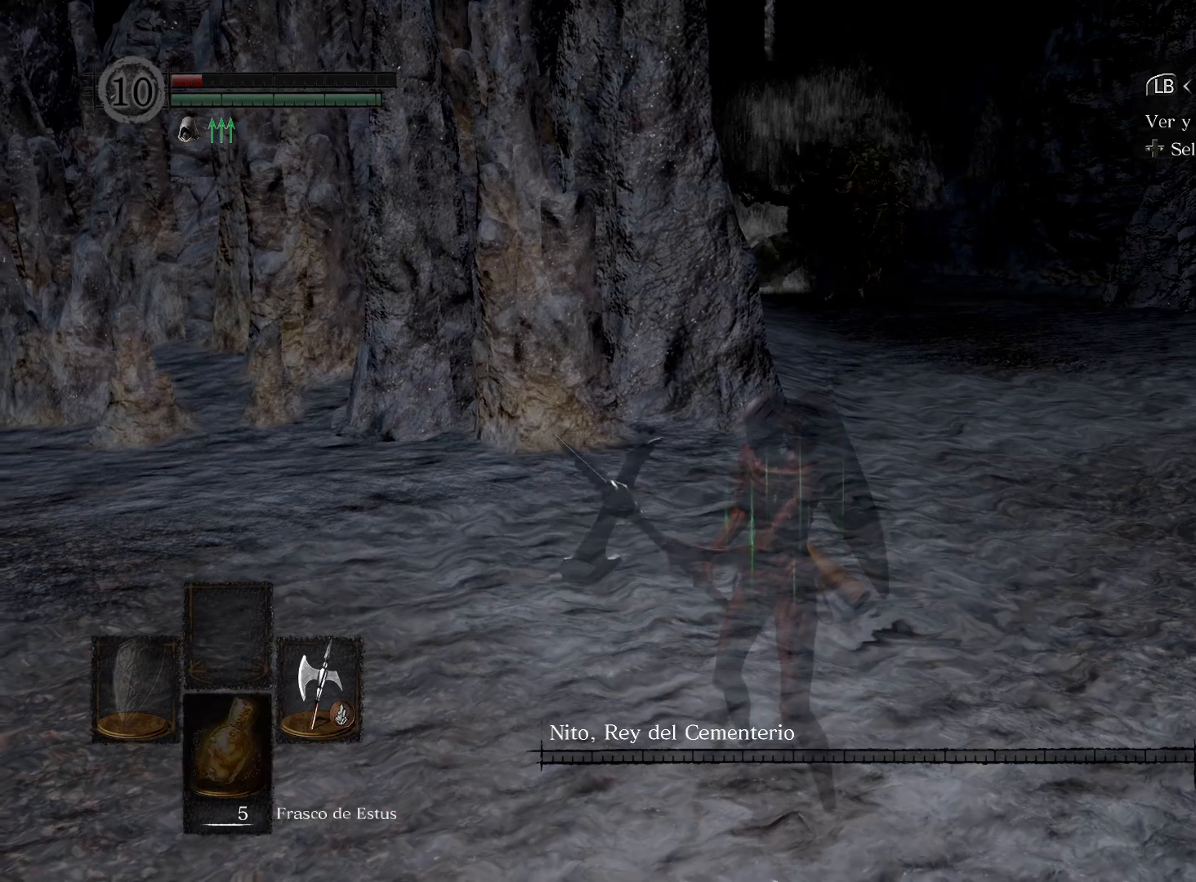
{"buttons": [], "left_stick": "center", "right_stick": "center", "events": [[33, "START", "up"]]}